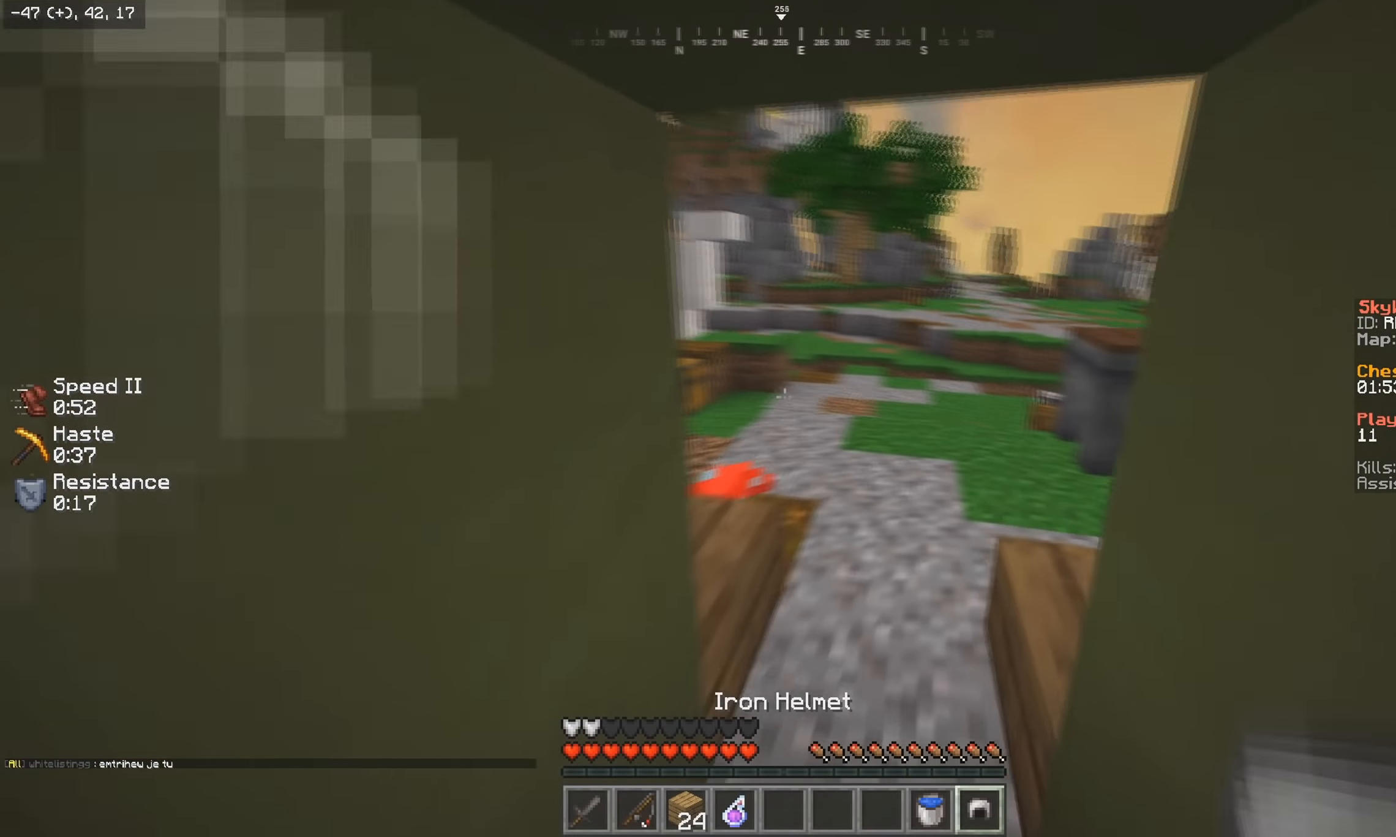
Gameplay with keyboard and mouse; each line is a JSON object with the keys and mouse buttons held at the frame after it. "events" lists presses ("down") and releases ("up") of "a", "d", "s", "w", "mouse_left" and "mouse_right" between this image and that frame as [ms after this image, input, new state], when the widget could be followed in between. "mouse_left", "mouse_right" = the "left", "right" buttons of the "mouse" list. No other keys are recorded. Fast repeated clicks can show as one long hold. Mouse movement is not recorded.
{"keys": ["w"], "mouse": [], "events": [[33, "mouse_right", "down"], [200, "mouse_right", "up"]]}
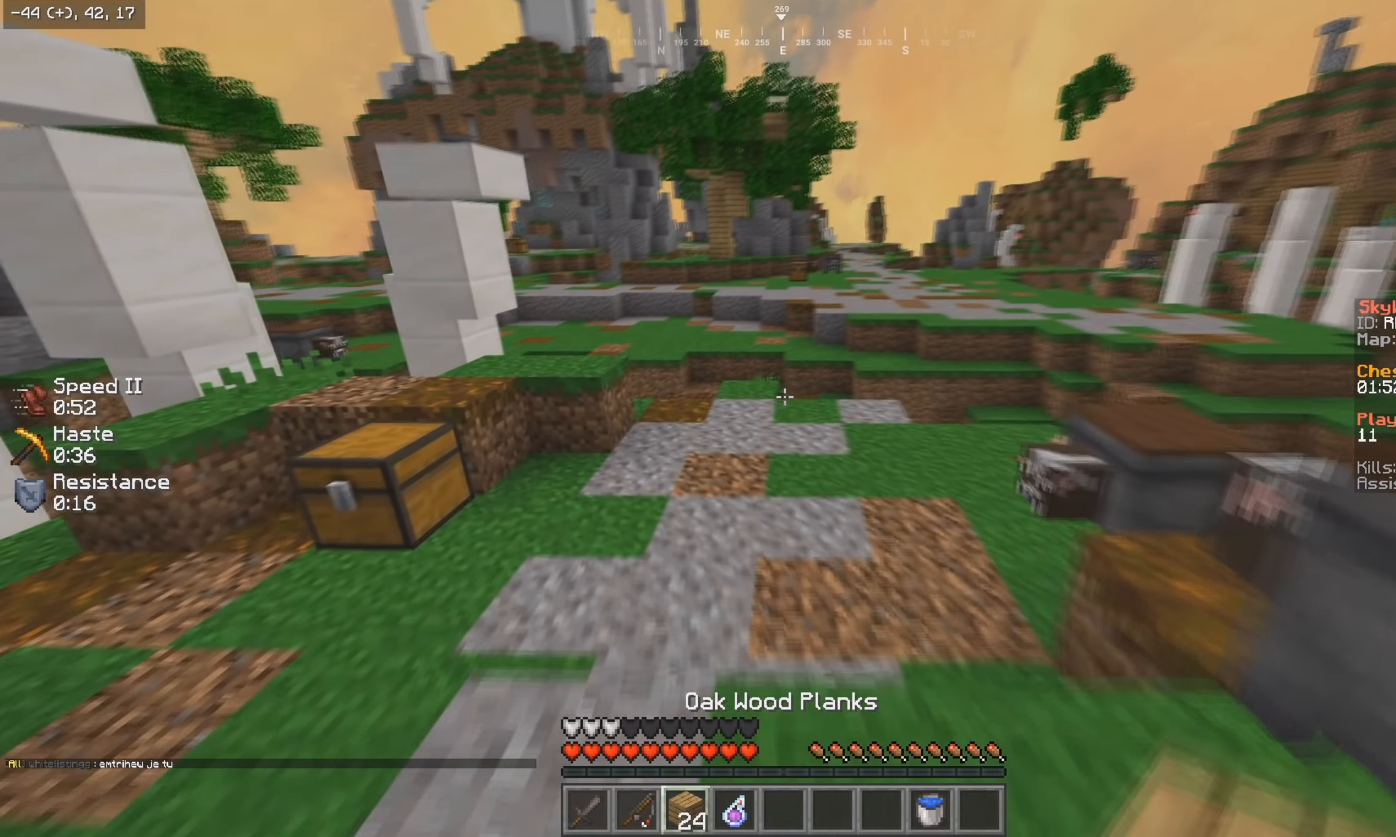
{"keys": ["w"], "mouse": [], "events": []}
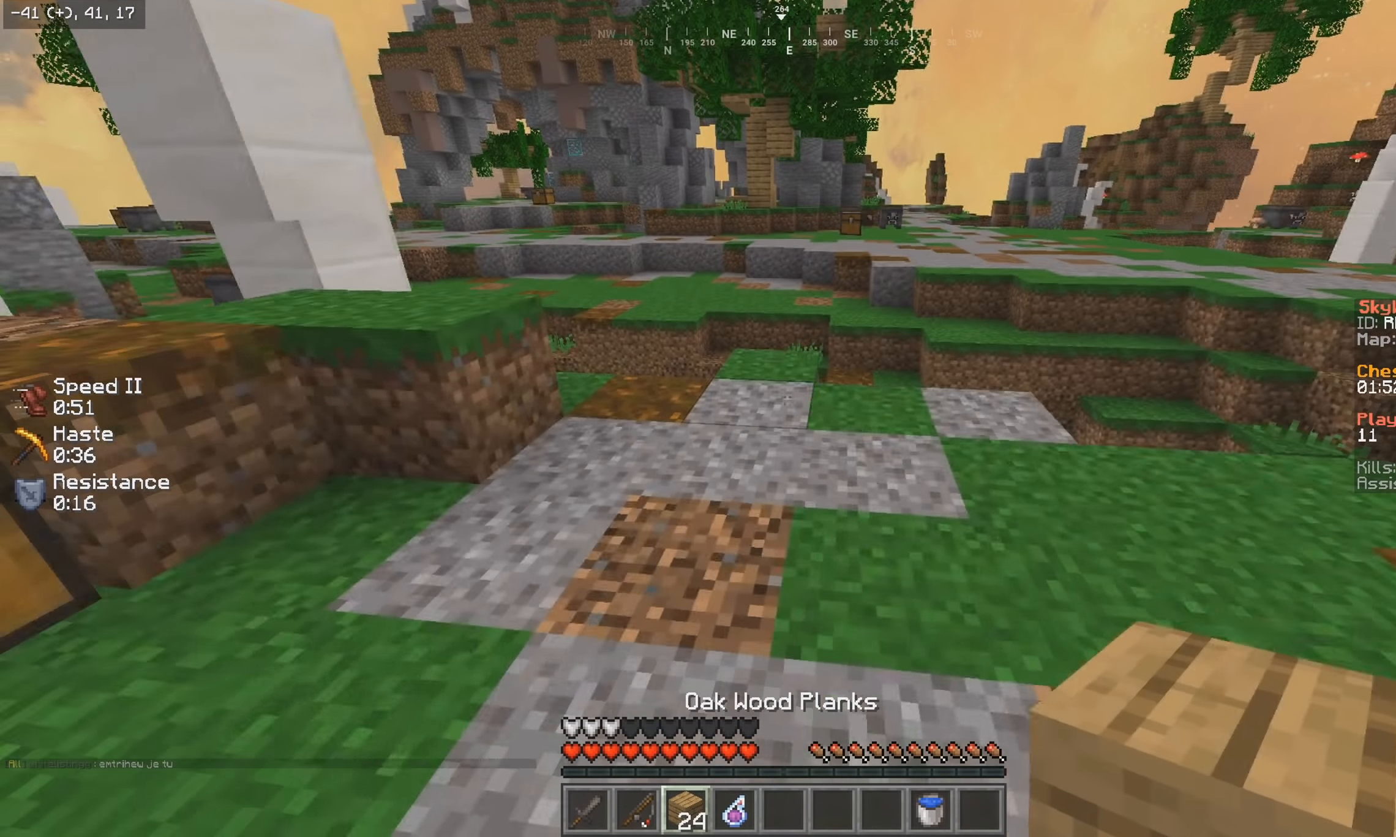
{"keys": ["w"], "mouse": [], "events": [[133, "mouse_right", "down"], [250, "mouse_right", "up"]]}
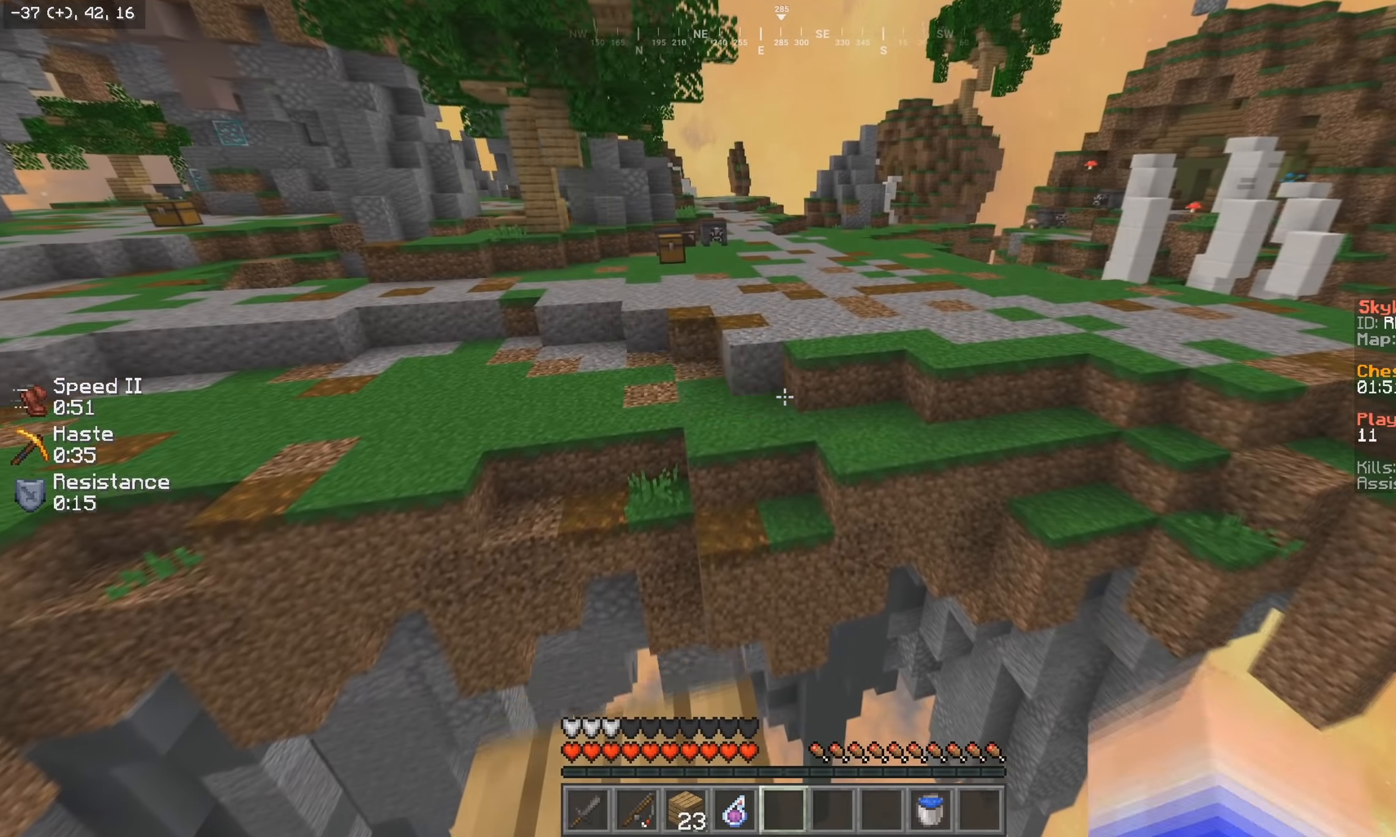
{"keys": ["w"], "mouse": [], "events": []}
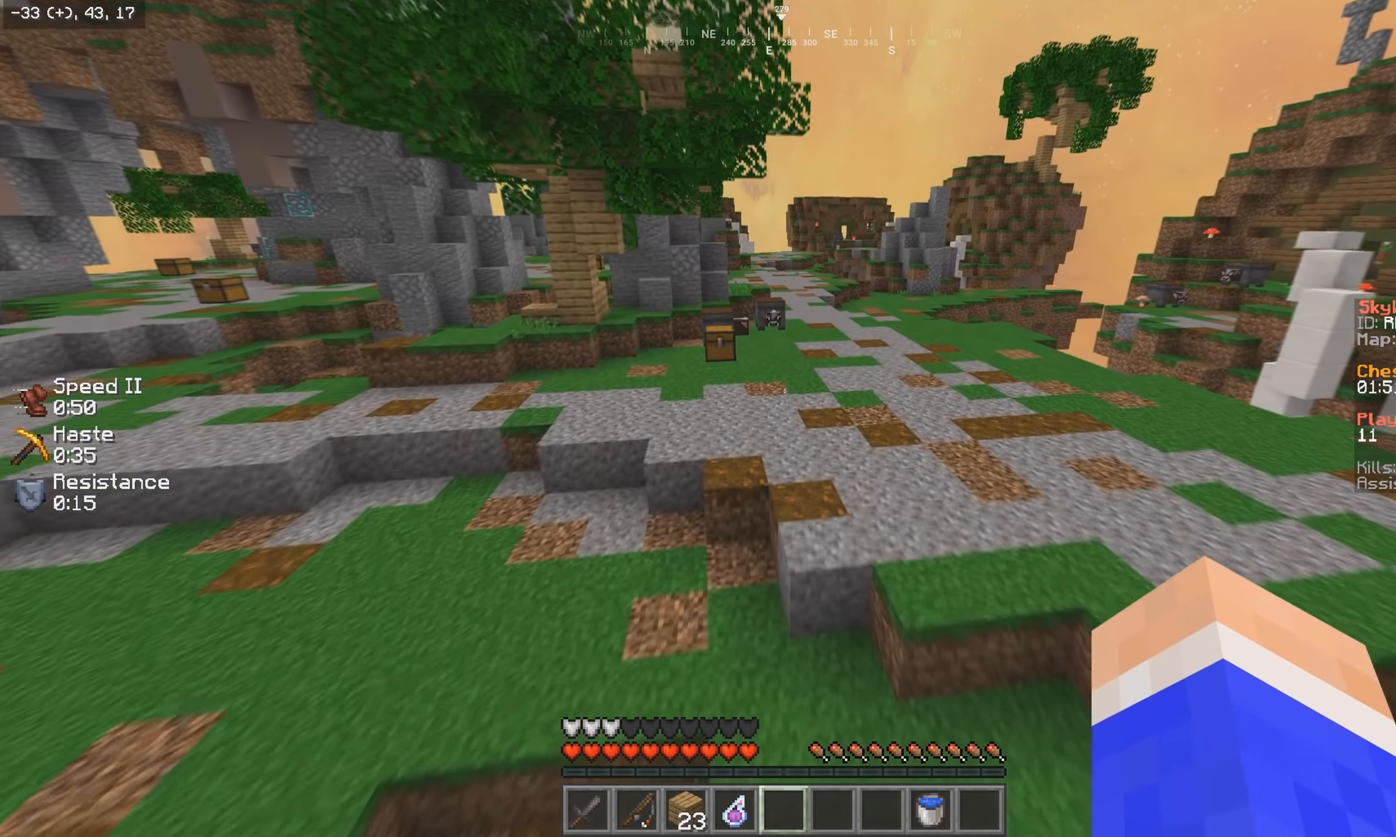
{"keys": ["w"], "mouse": [], "events": []}
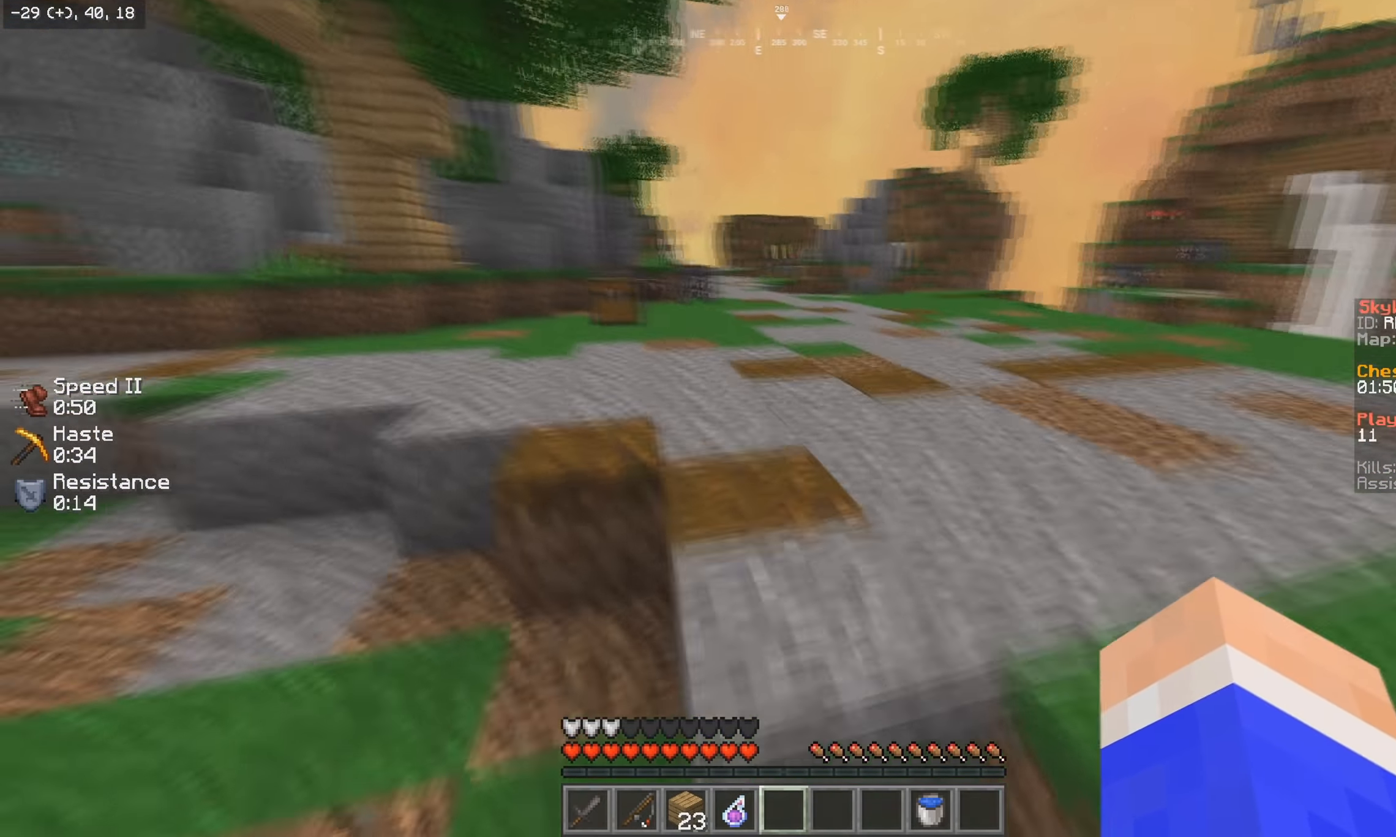
{"keys": ["w"], "mouse": ["right"], "events": [[217, "mouse_right", "down"]]}
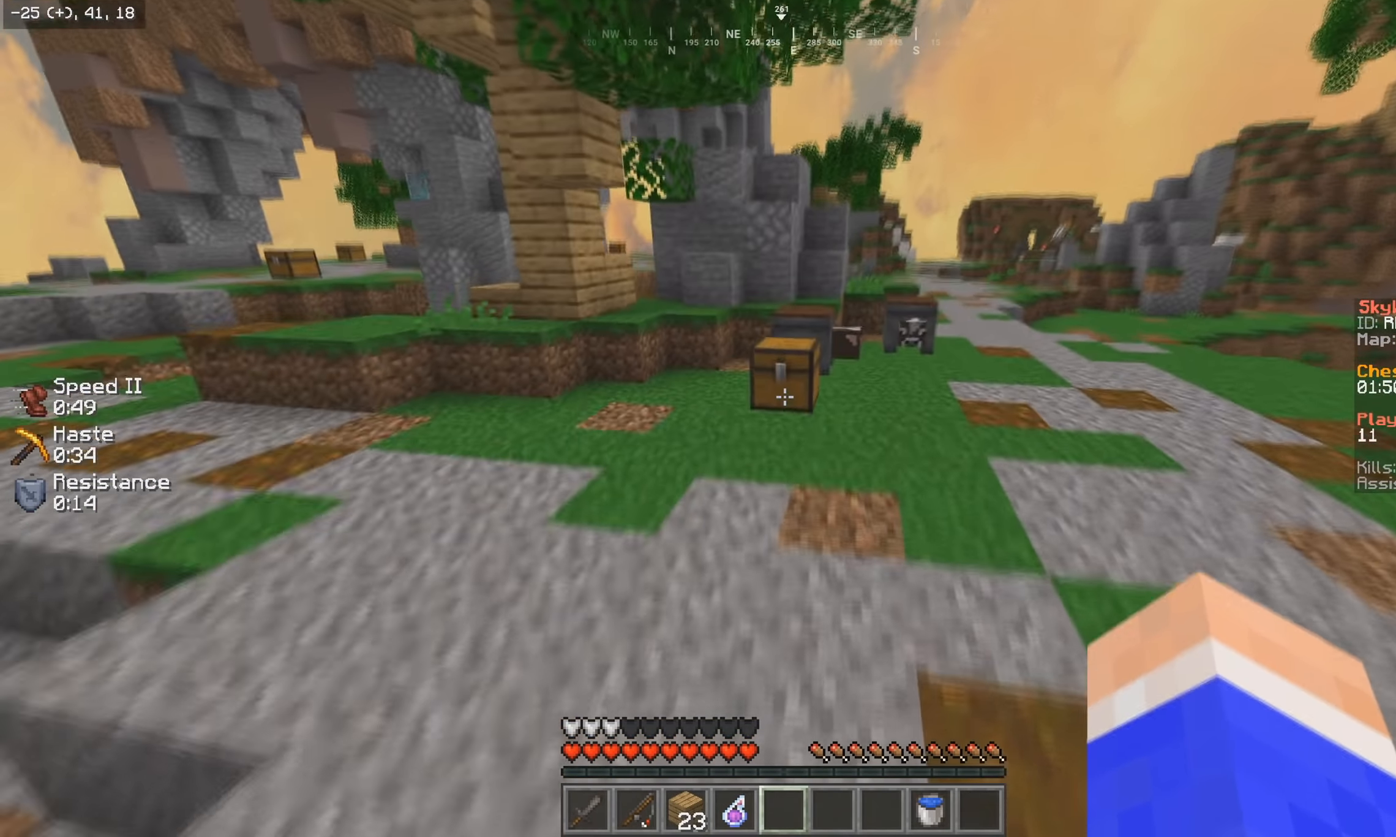
{"keys": [], "mouse": [], "events": [[400, "mouse_right", "up"], [400, "w", "up"]]}
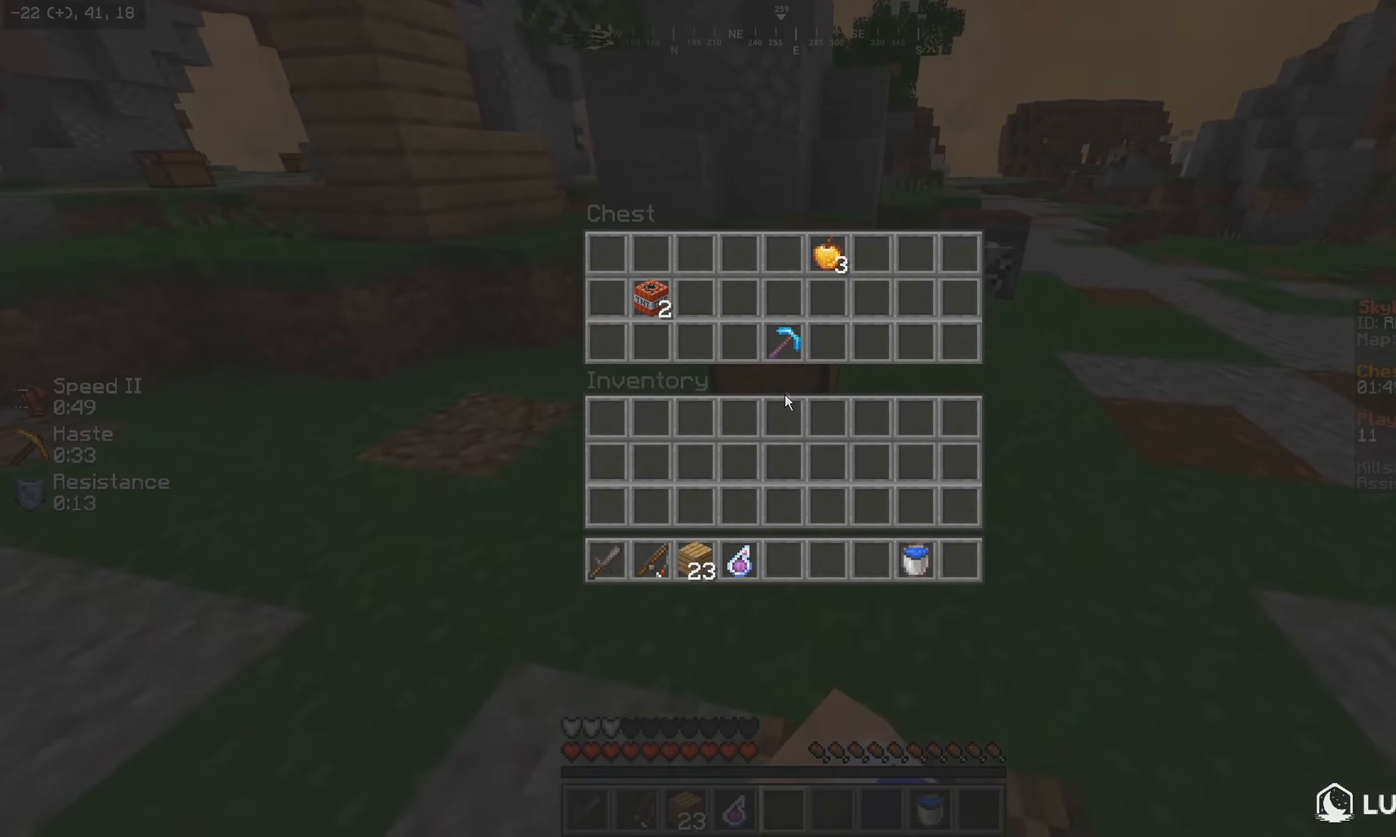
{"keys": [], "mouse": [], "events": []}
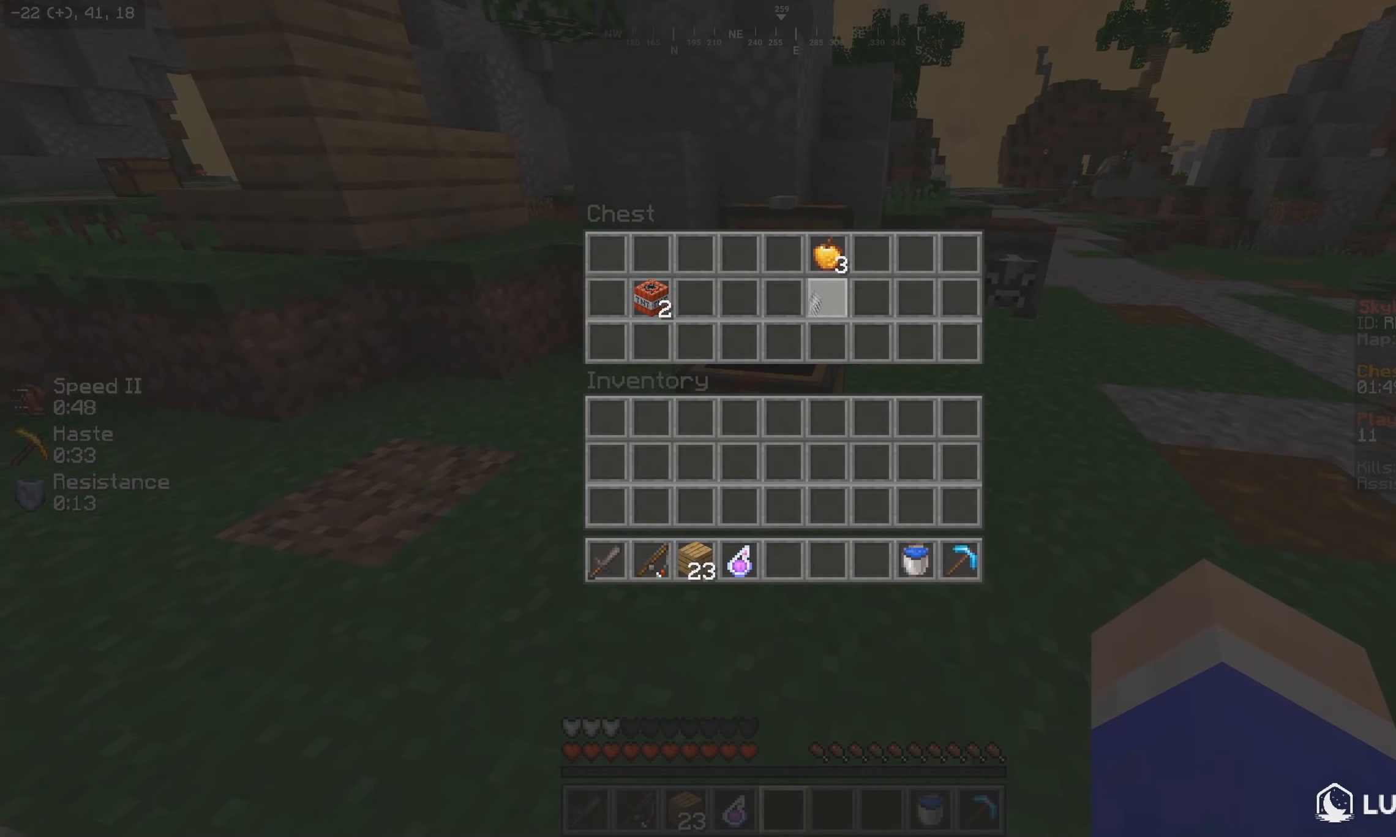
{"keys": ["w"], "mouse": [], "events": [[333, "w", "down"]]}
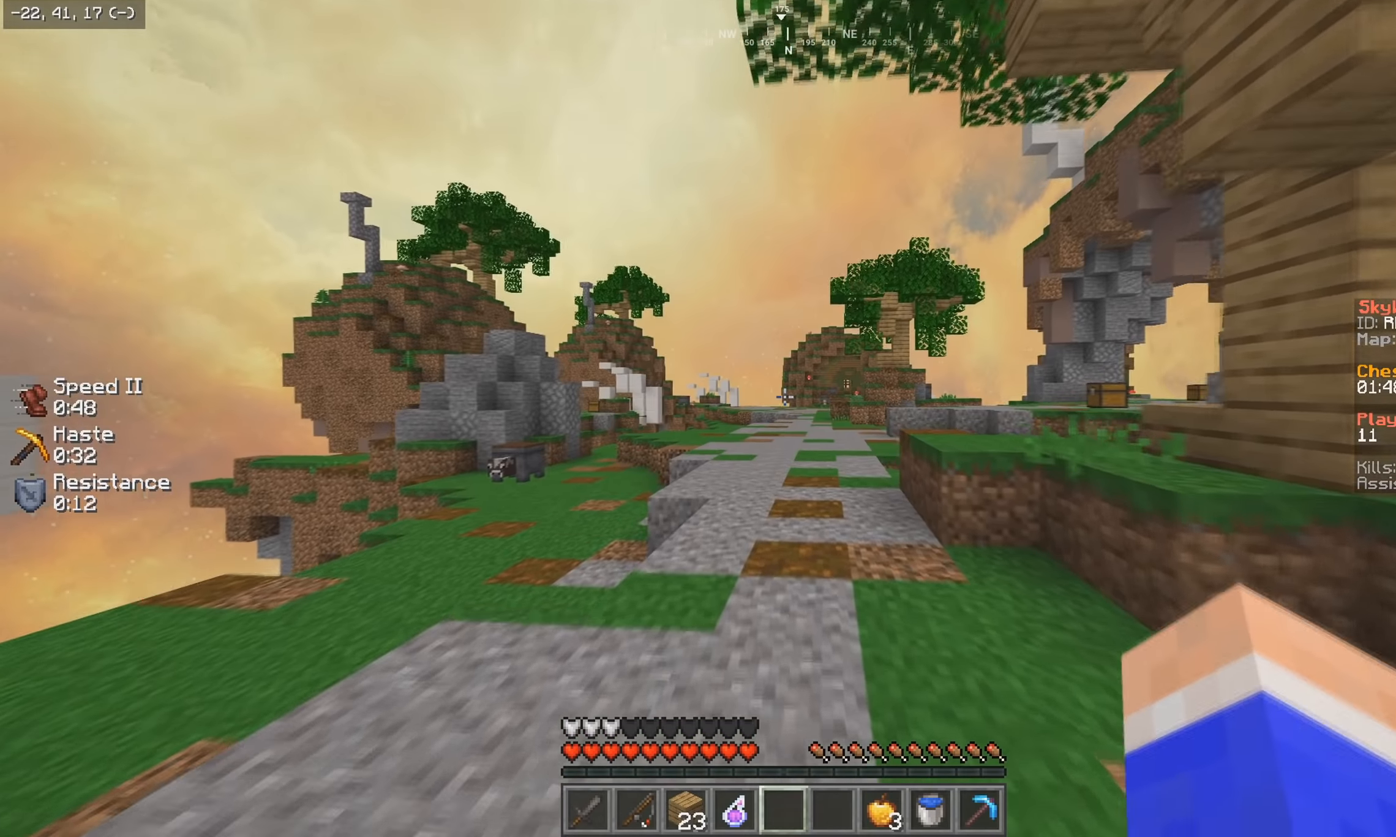
{"keys": ["w"], "mouse": [], "events": []}
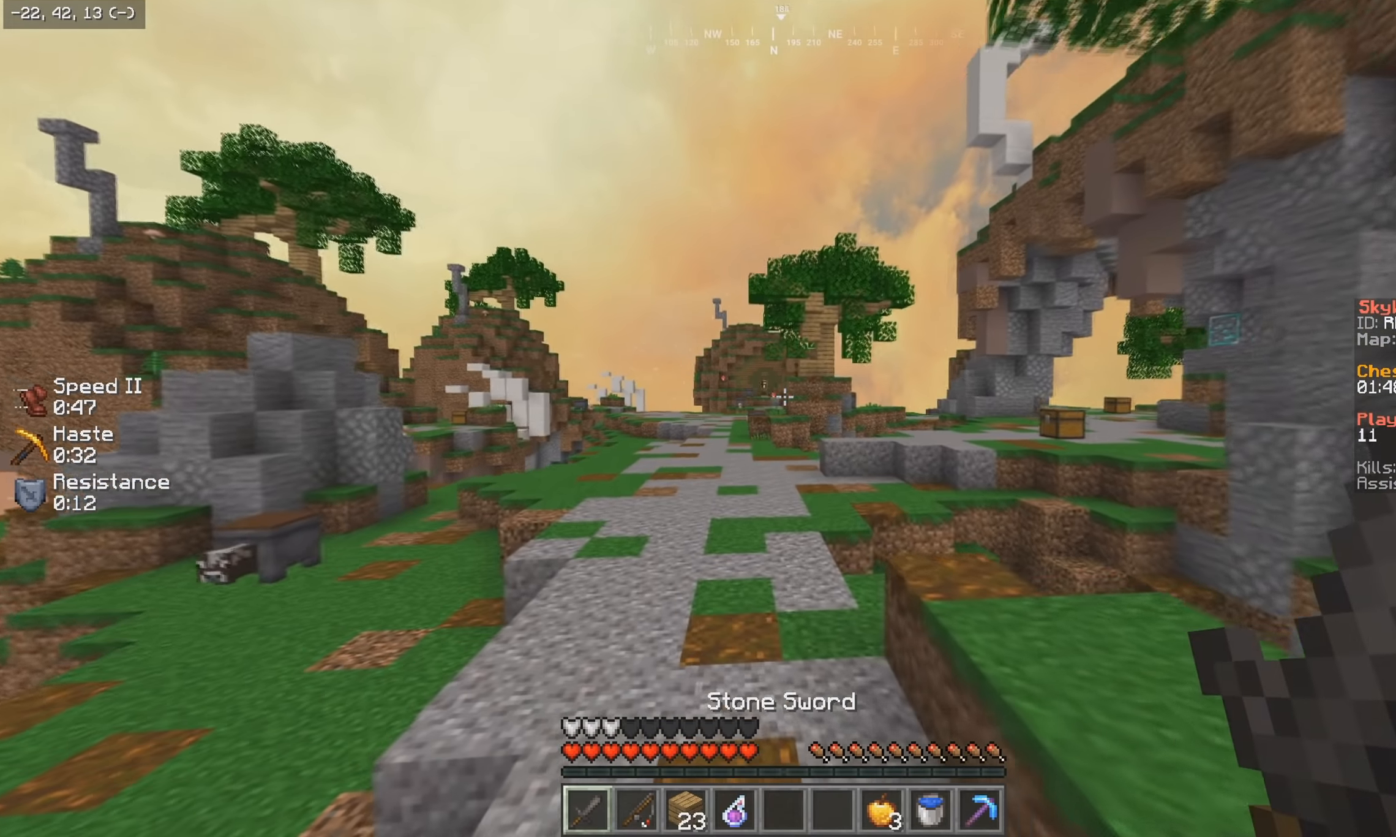
{"keys": ["w"], "mouse": [], "events": []}
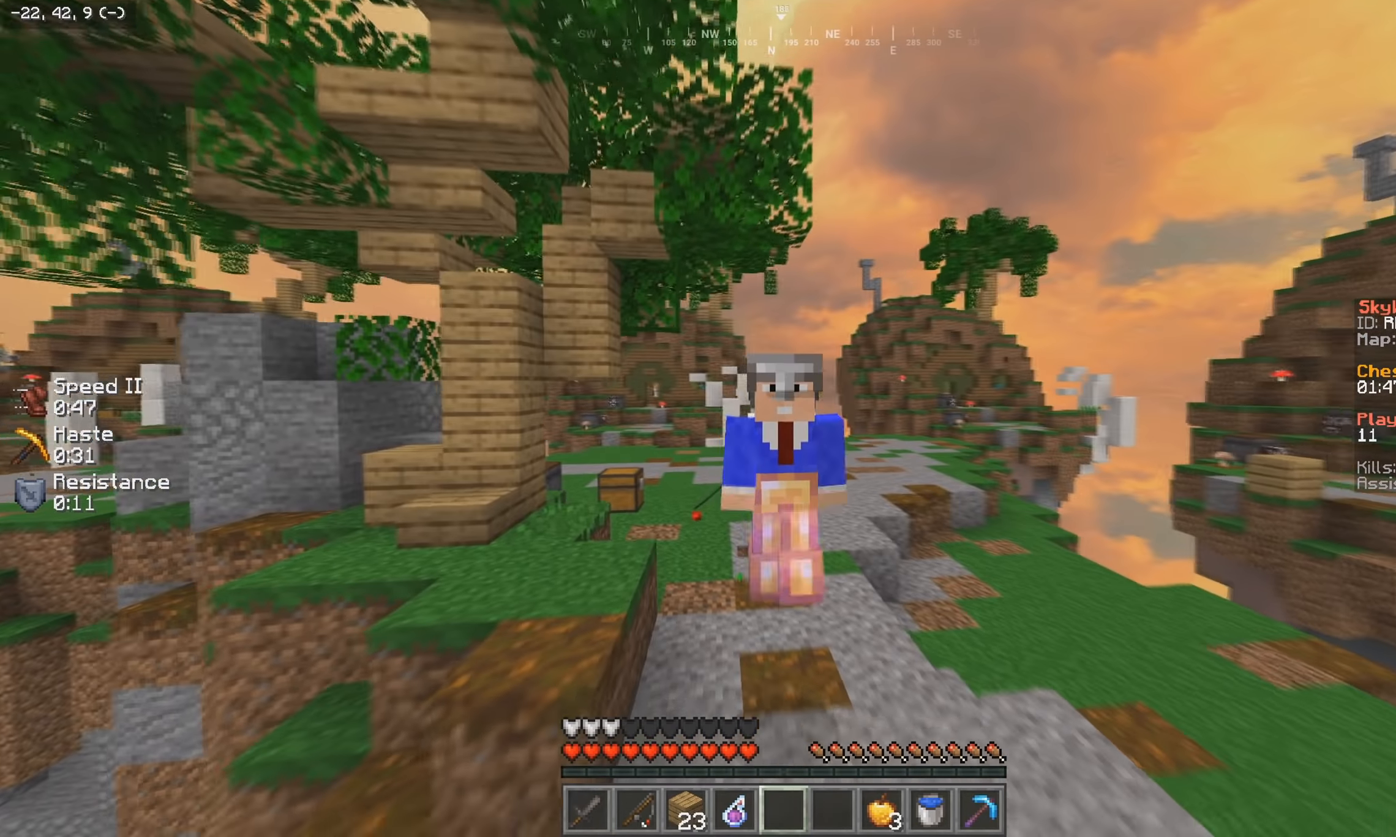
{"keys": [], "mouse": [], "events": [[483, "w", "up"]]}
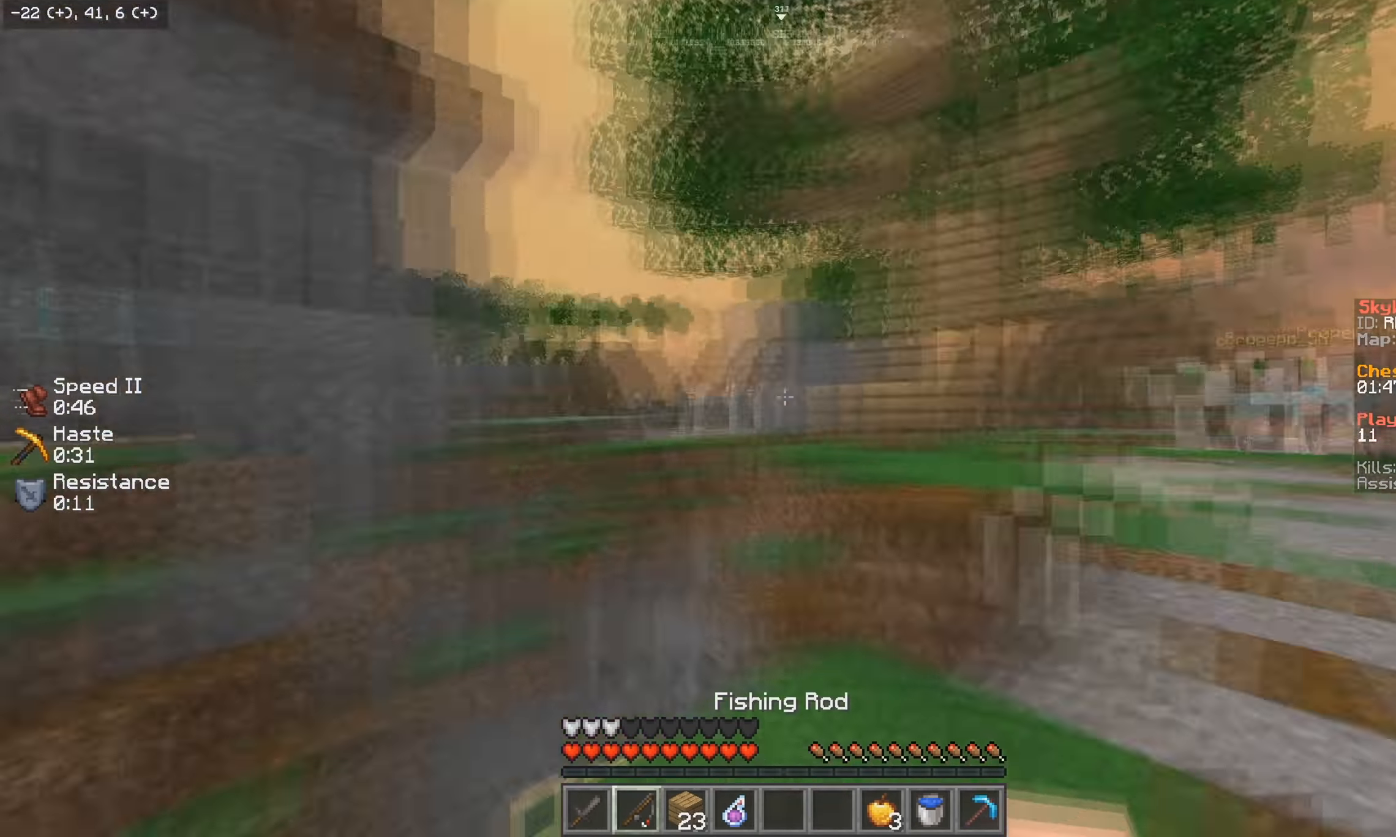
{"keys": ["a", "w"], "mouse": ["left", "right"], "events": [[16, "s", "down"], [166, "a", "down"], [366, "s", "up"], [366, "w", "down"], [416, "mouse_left", "down"], [416, "mouse_right", "down"]]}
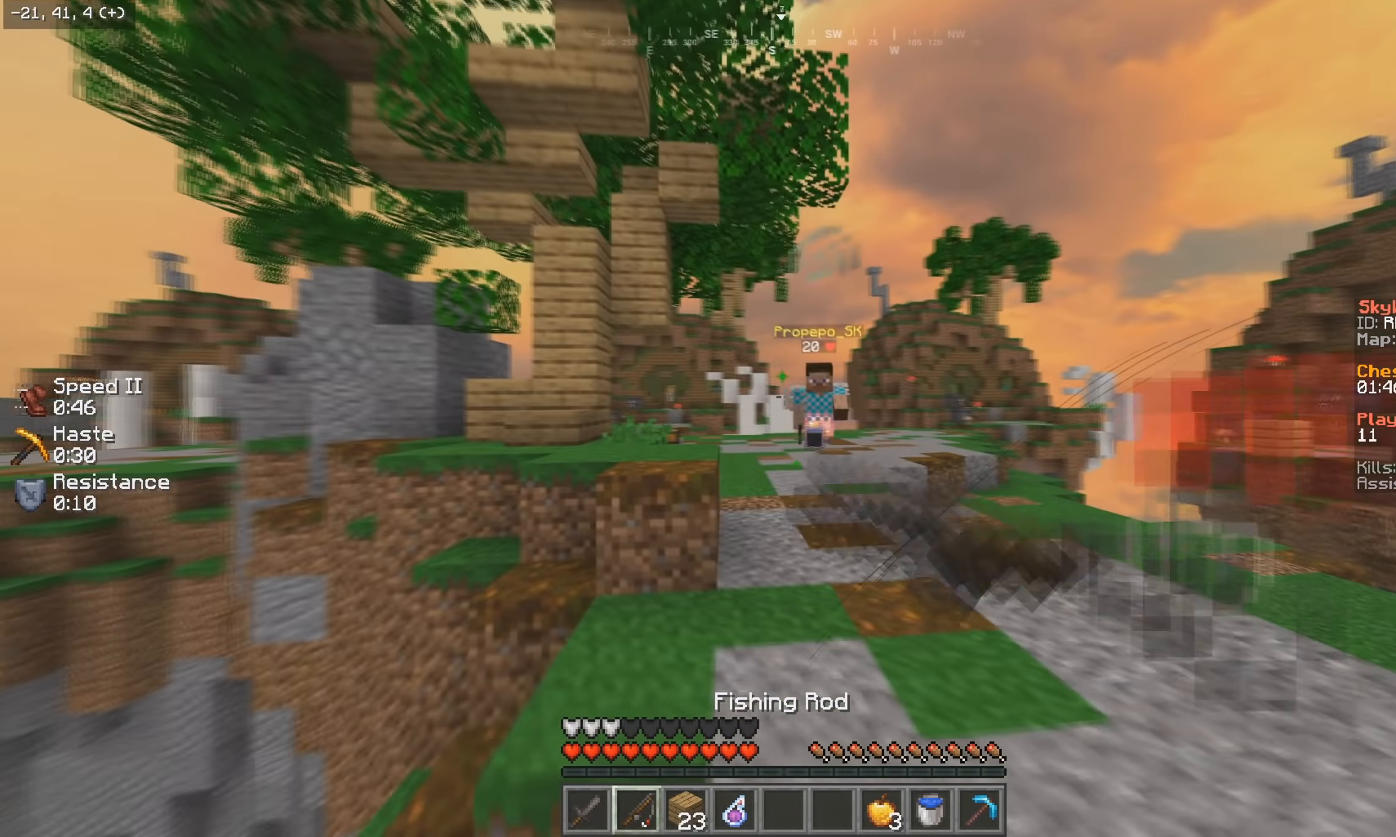
{"keys": ["d", "w"], "mouse": ["left"], "events": [[33, "a", "up"], [33, "mouse_right", "up"], [50, "mouse_left", "up"], [116, "d", "down"], [216, "mouse_left", "down"], [216, "mouse_right", "down"], [333, "mouse_right", "up"], [366, "mouse_left", "up"], [416, "mouse_left", "down"]]}
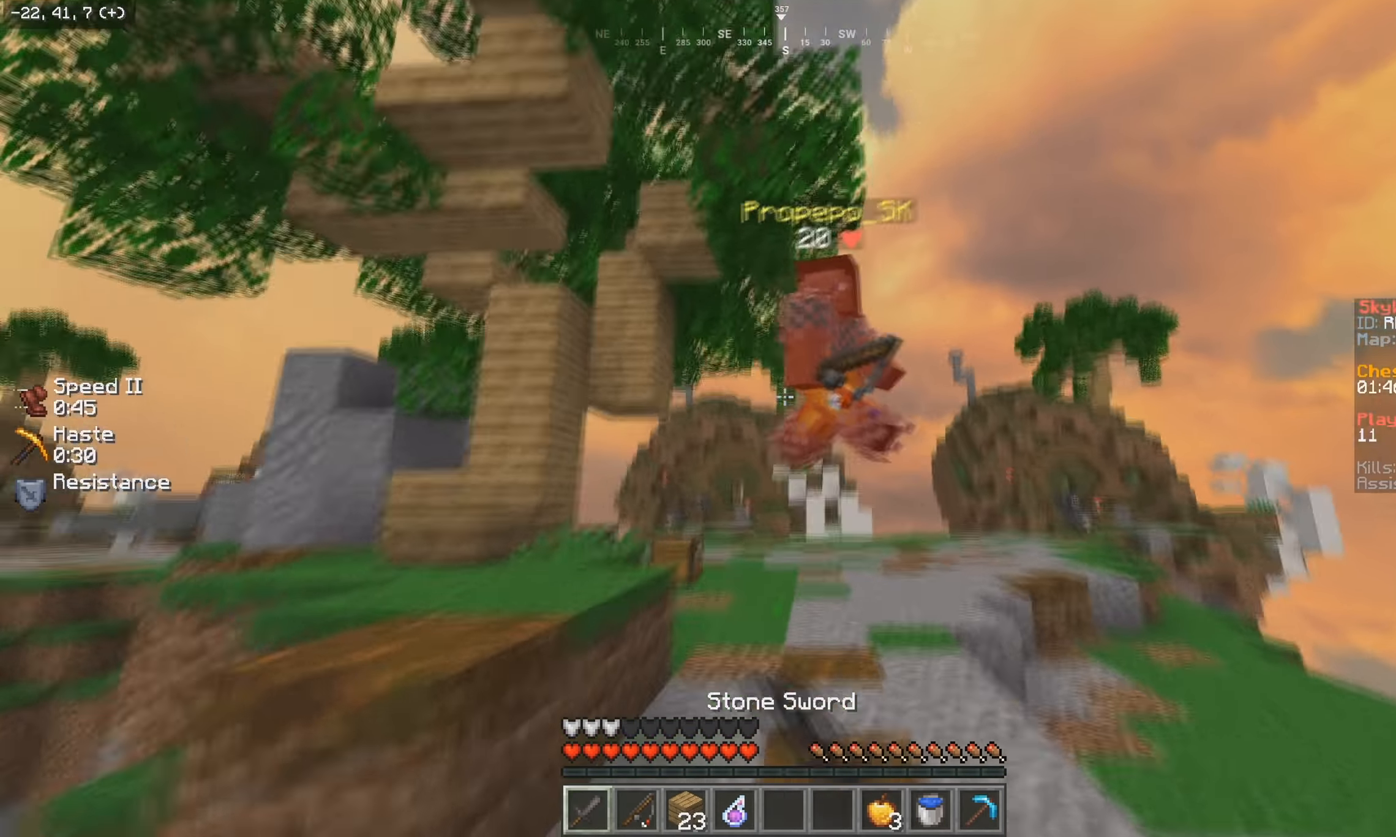
{"keys": ["a", "d"], "mouse": ["left"], "events": [[116, "mouse_left", "up"], [166, "mouse_left", "down"], [266, "mouse_left", "up"], [316, "mouse_left", "down"], [416, "a", "down"], [466, "w", "up"]]}
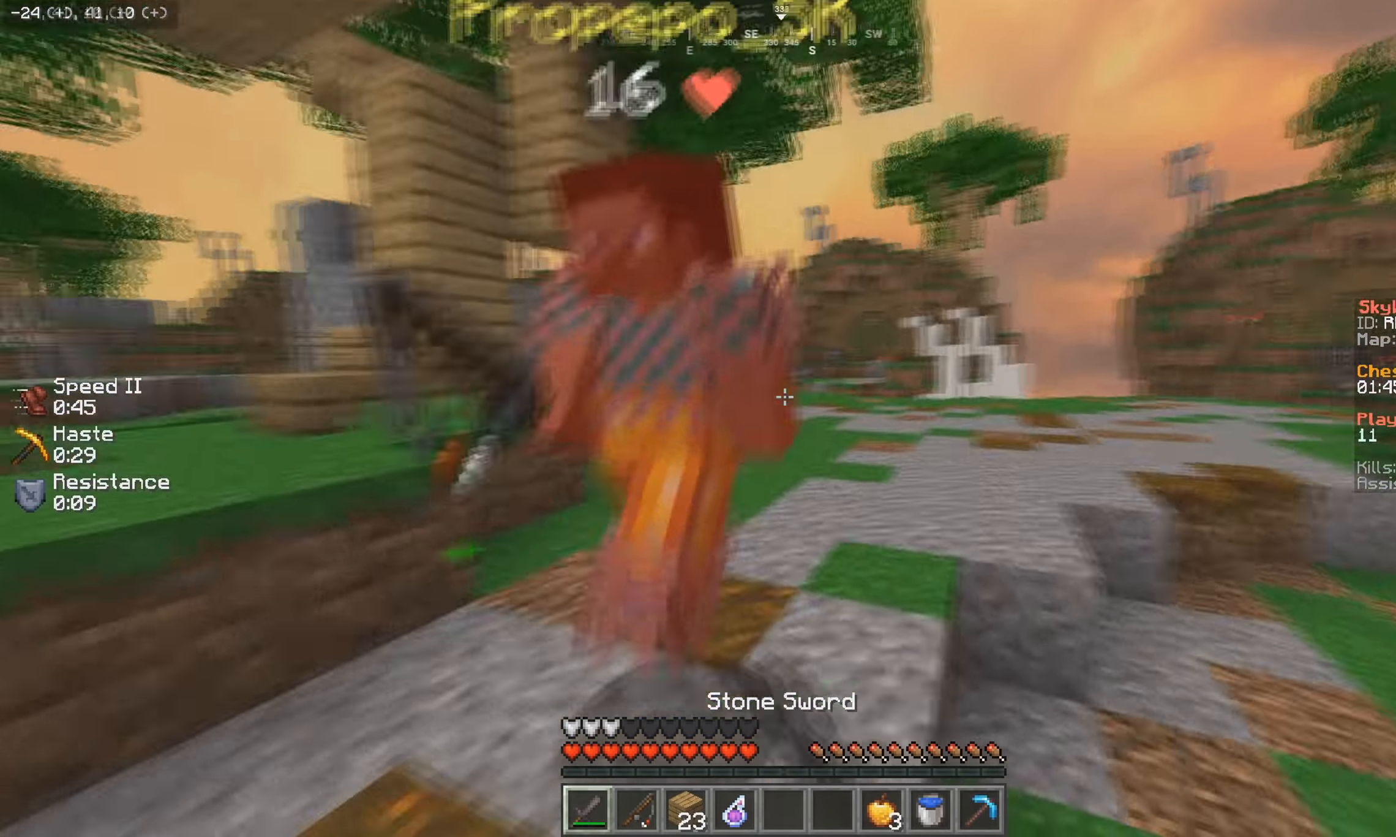
{"keys": ["a", "w"], "mouse": ["left"], "events": [[16, "d", "up"], [33, "w", "down"], [166, "mouse_left", "up"], [216, "mouse_left", "down"], [416, "mouse_left", "up"], [483, "mouse_left", "down"]]}
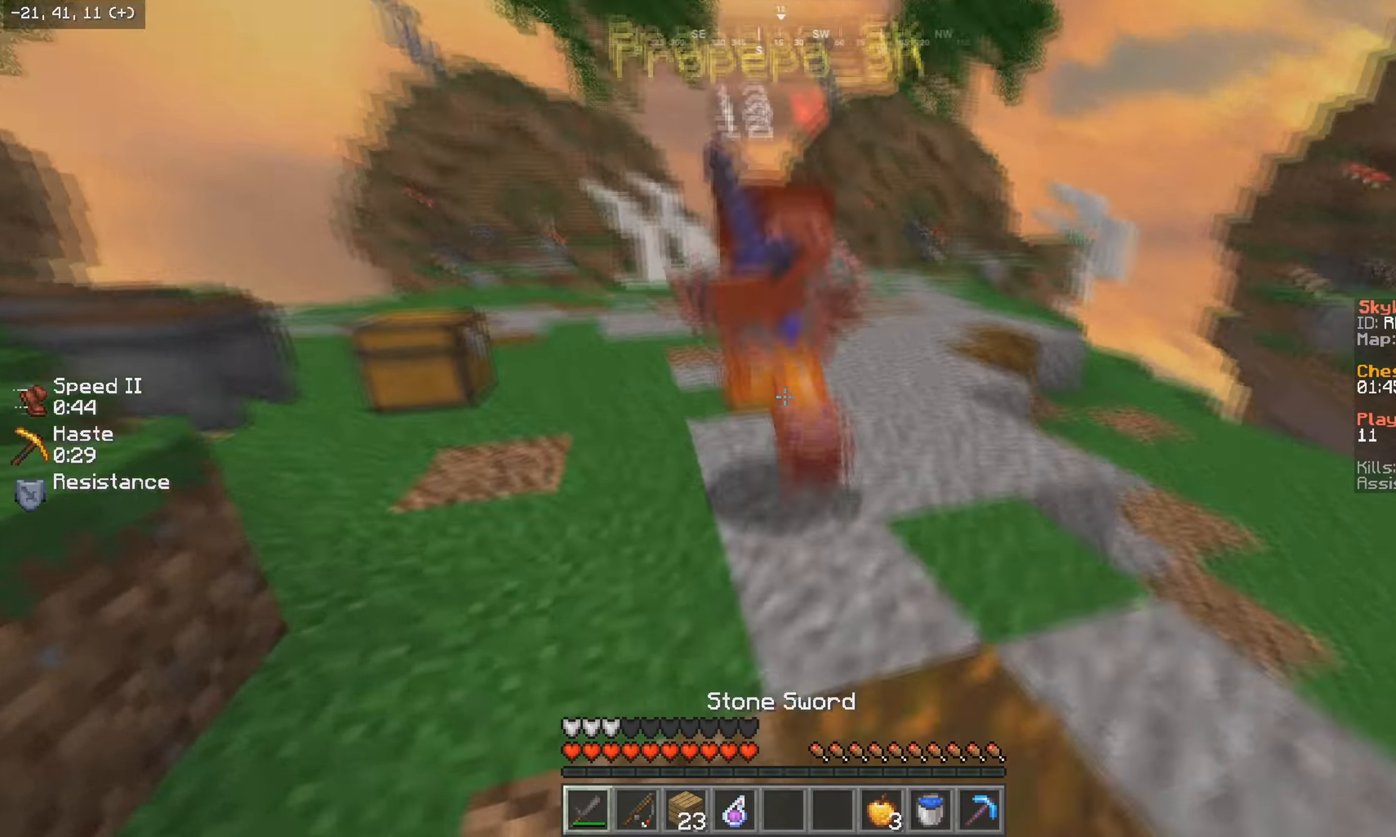
{"keys": ["a", "w"], "mouse": [], "events": [[66, "mouse_left", "up"], [133, "mouse_left", "down"], [216, "mouse_left", "up"], [283, "mouse_left", "down"], [466, "mouse_left", "up"]]}
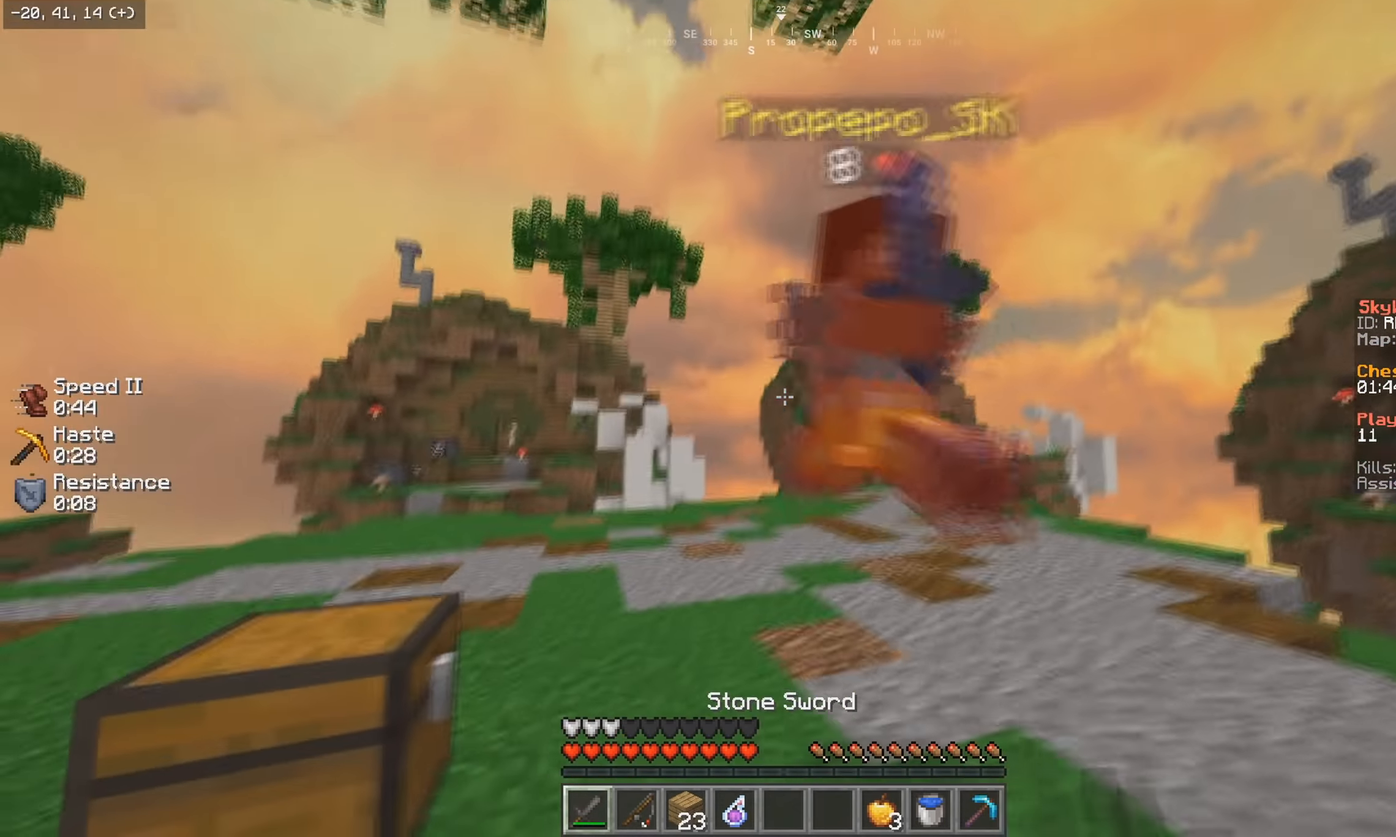
{"keys": ["d", "w"], "mouse": ["left"], "events": [[16, "d", "down"], [16, "mouse_left", "down"], [50, "a", "up"], [150, "mouse_left", "up"], [266, "mouse_left", "down"], [266, "mouse_right", "down"], [400, "mouse_right", "up"]]}
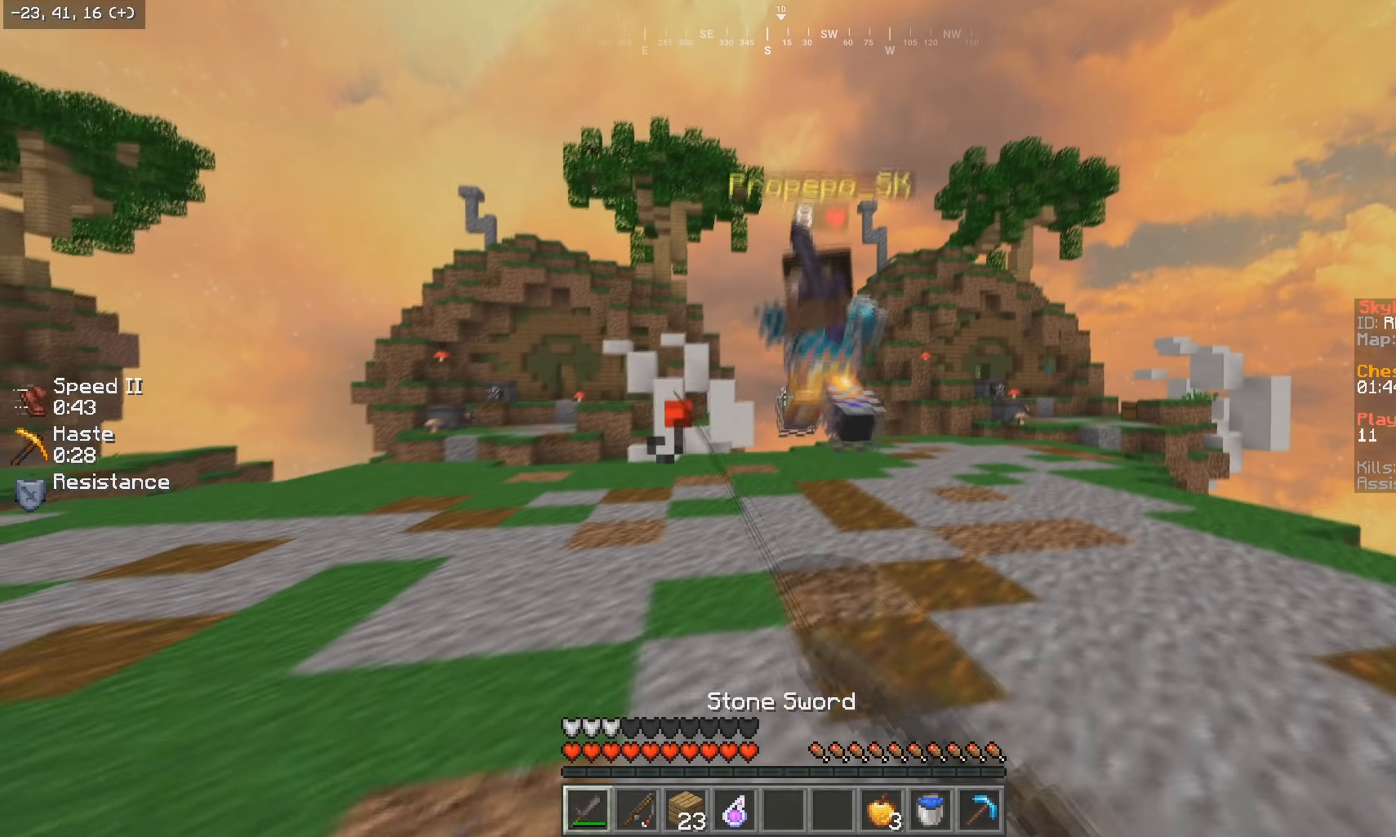
{"keys": ["a", "d"], "mouse": ["left"], "events": [[16, "mouse_left", "up"], [66, "mouse_left", "down"], [166, "mouse_left", "up"], [216, "mouse_left", "down"], [466, "a", "down"], [483, "w", "up"]]}
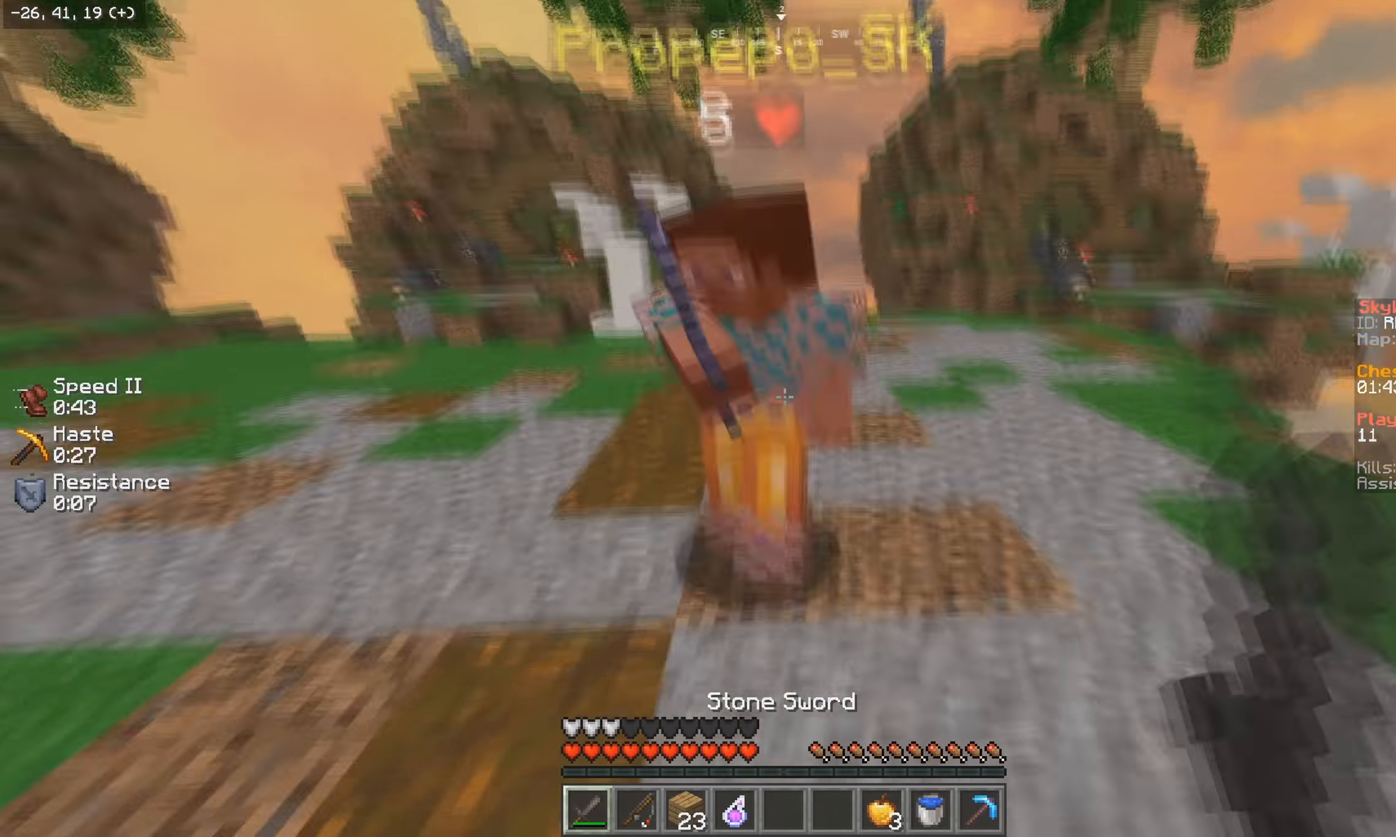
{"keys": ["a", "w"], "mouse": ["left"], "events": [[50, "d", "up"], [66, "w", "down"], [100, "mouse_left", "up"], [166, "mouse_left", "down"]]}
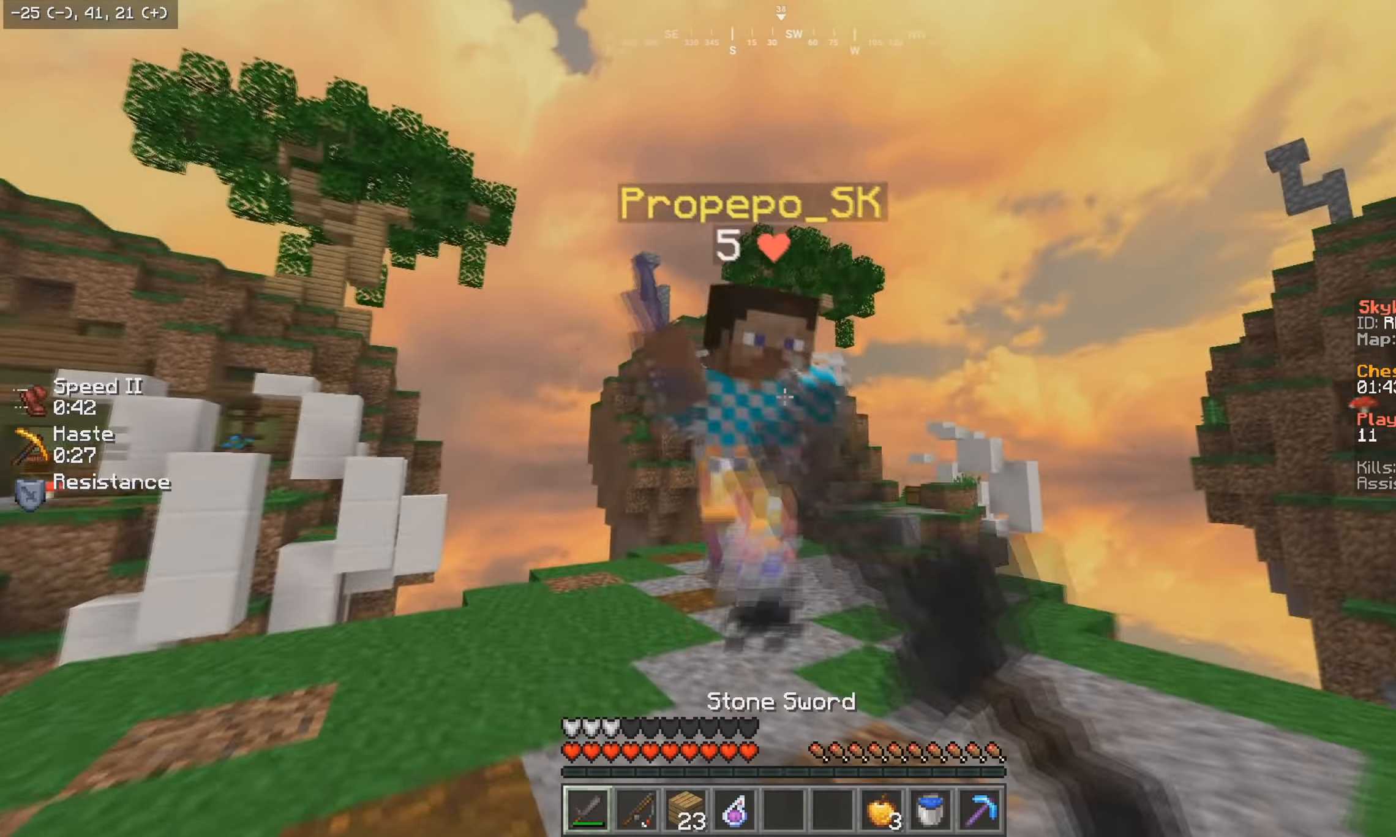
{"keys": ["w"], "mouse": ["left"], "events": [[116, "mouse_left", "up"], [183, "mouse_left", "down"], [250, "mouse_left", "up"], [316, "mouse_left", "down"], [450, "a", "up"]]}
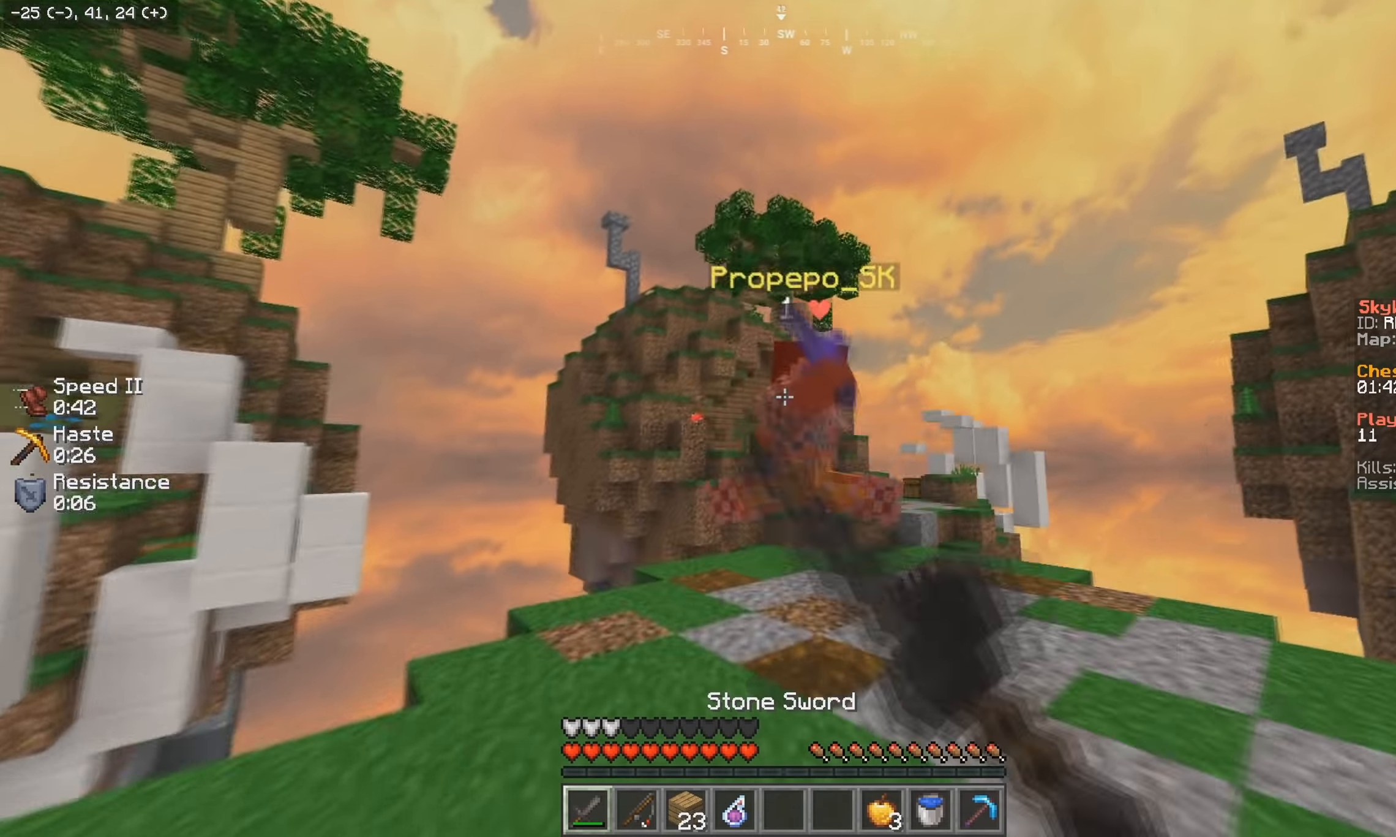
{"keys": ["w"], "mouse": ["left"], "events": [[150, "mouse_left", "up"], [216, "mouse_left", "down"], [300, "mouse_left", "up"], [366, "mouse_left", "down"]]}
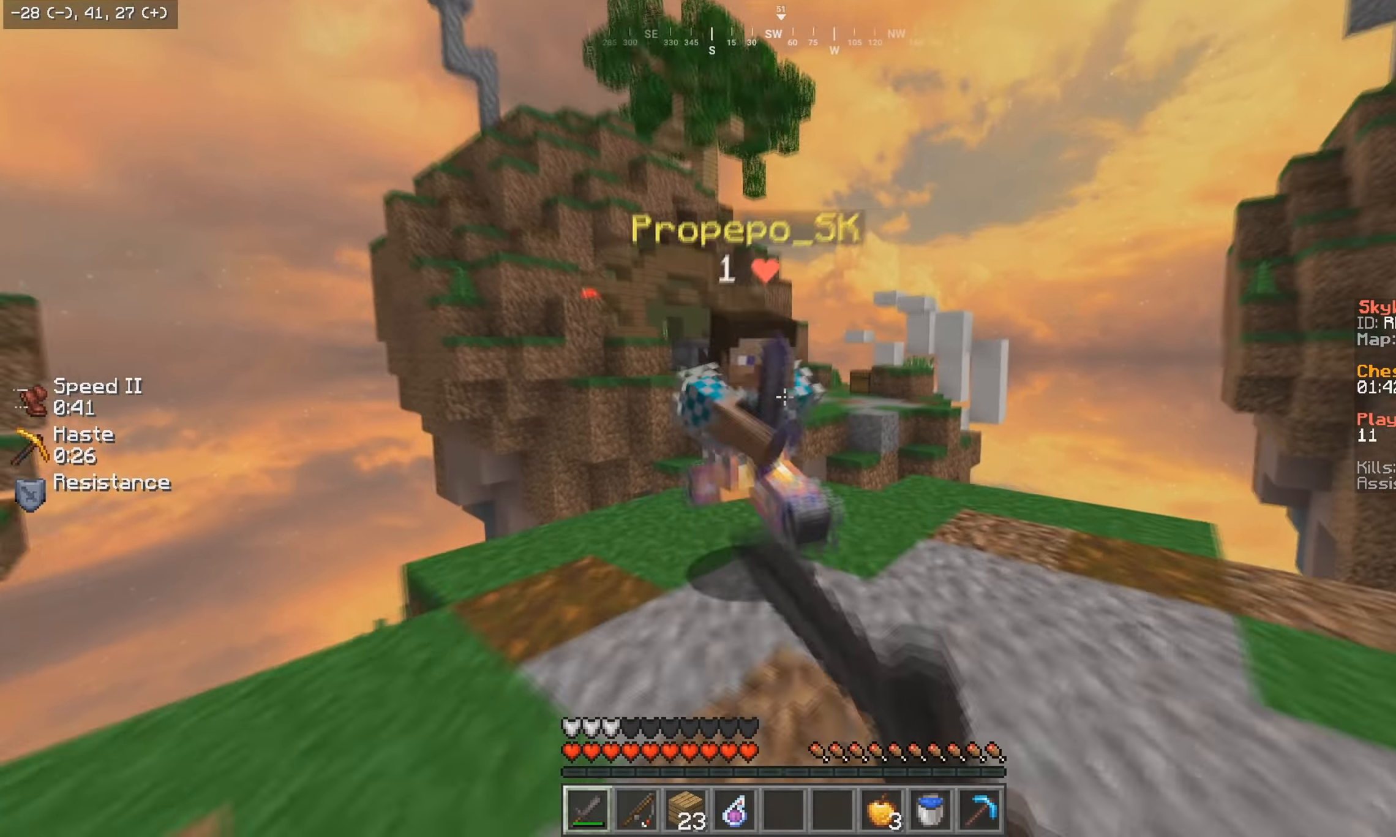
{"keys": ["w"], "mouse": [], "events": [[66, "mouse_left", "up"], [133, "mouse_left", "down"], [350, "mouse_left", "up"]]}
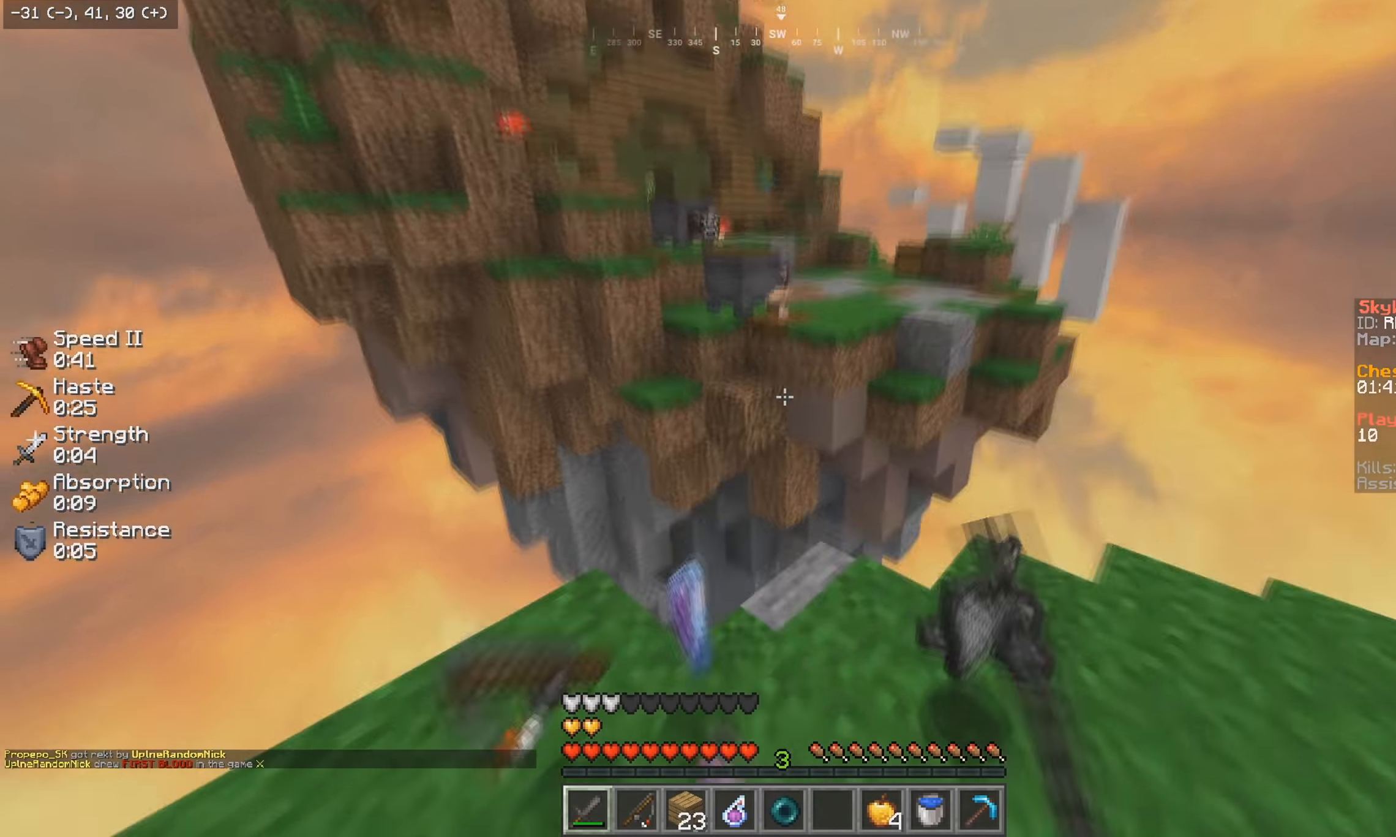
{"keys": [], "mouse": [], "events": [[266, "a", "down"], [433, "w", "up"], [450, "a", "up"]]}
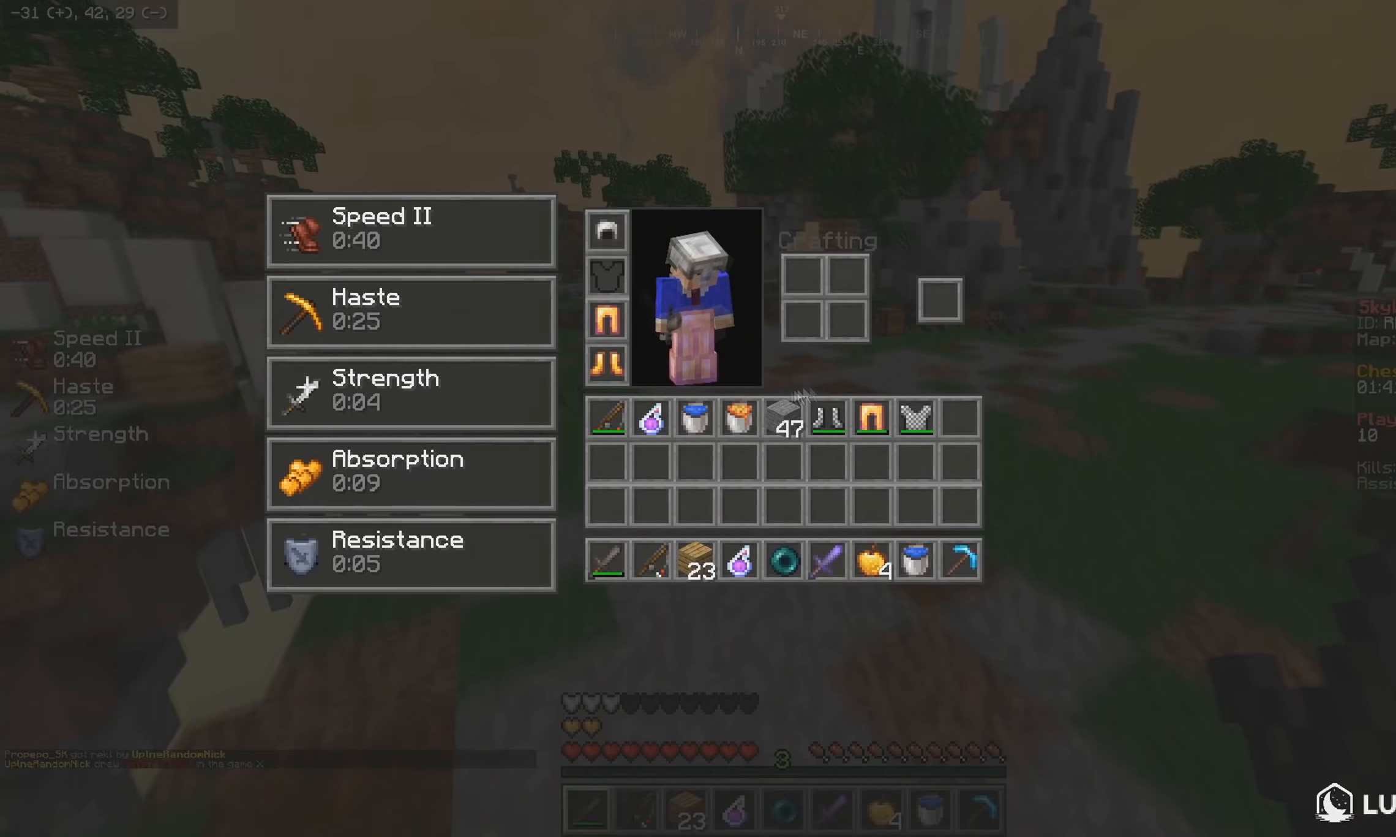
{"keys": [], "mouse": [], "events": []}
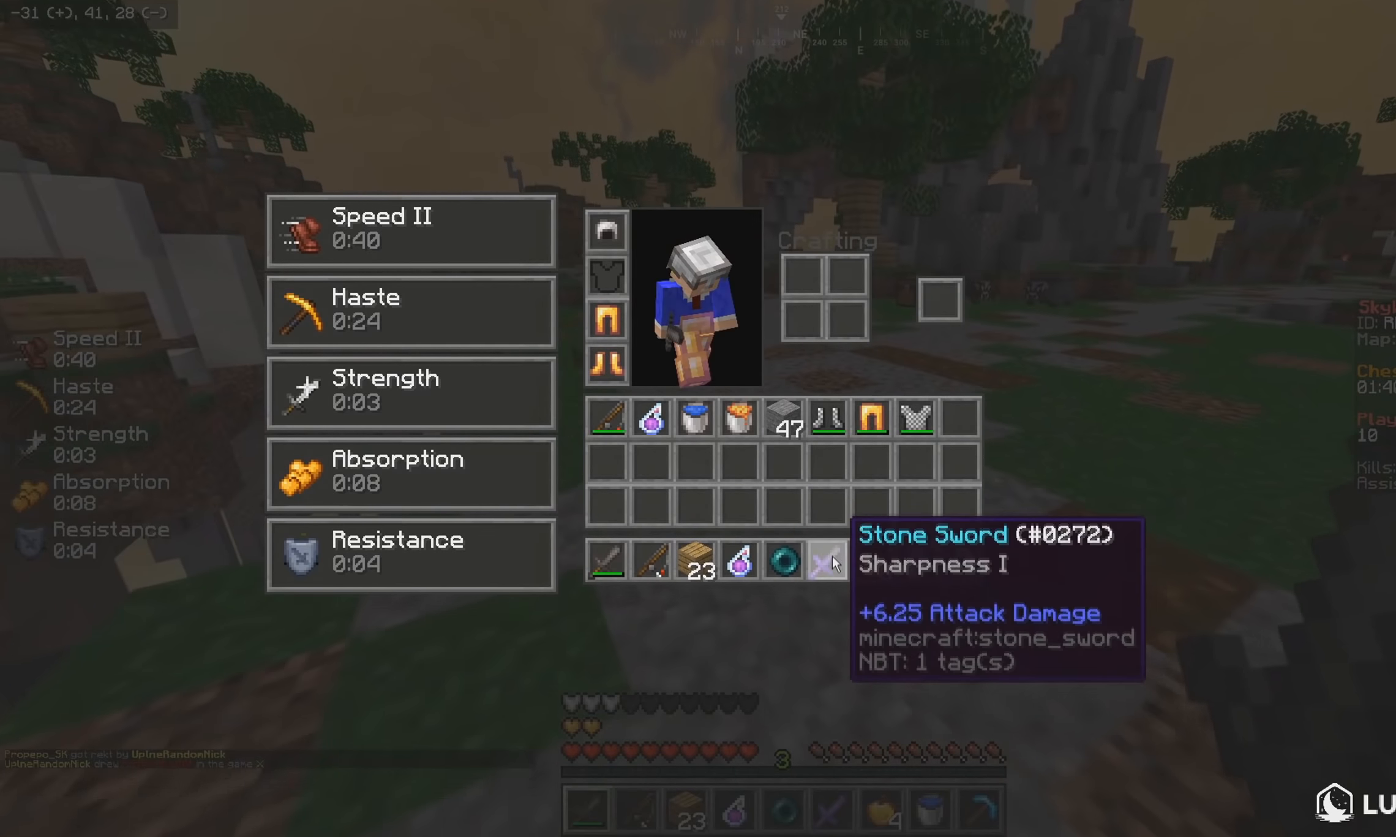
{"keys": ["w"], "mouse": [], "events": [[400, "w", "down"]]}
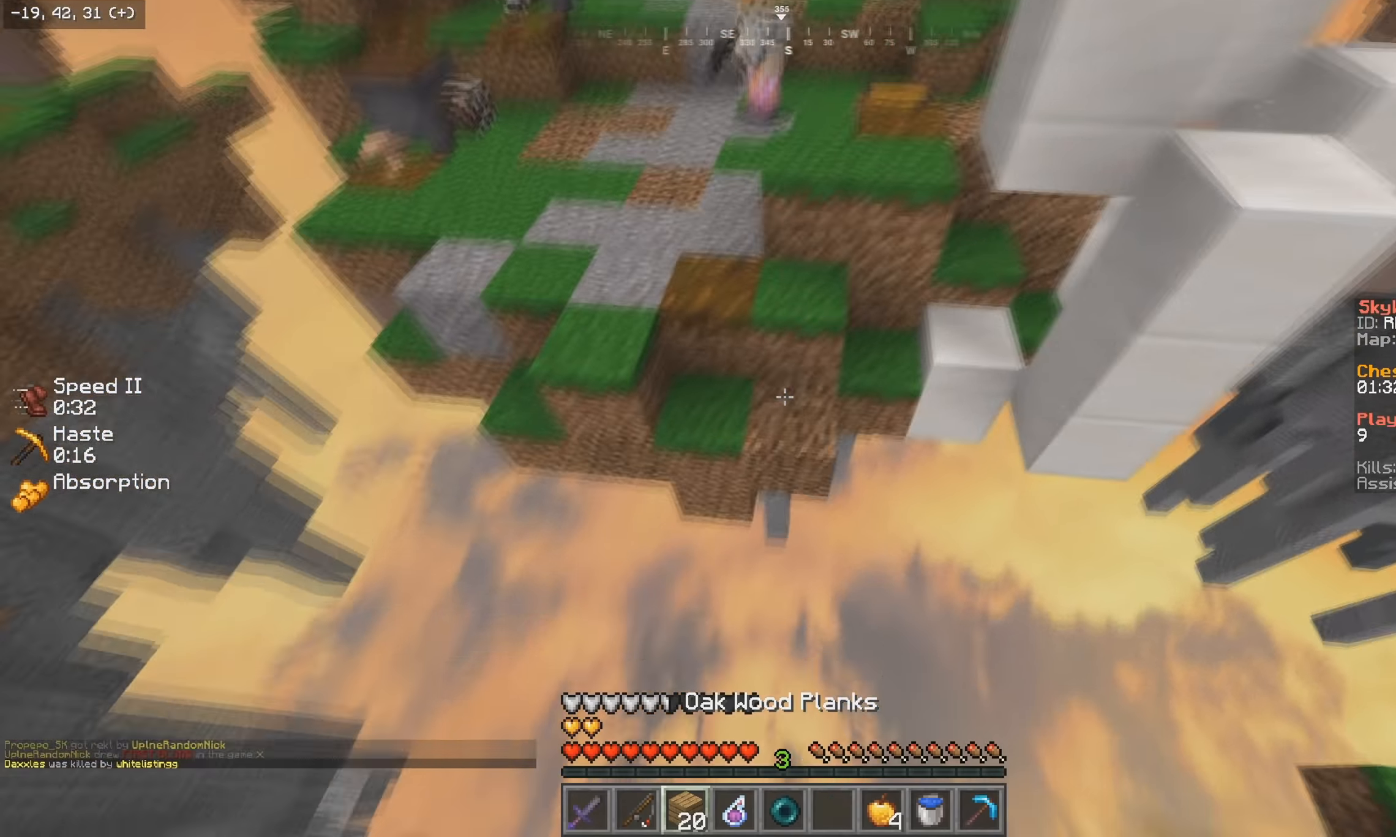
{"keys": ["w"], "mouse": [], "events": [[366, "mouse_left", "down"], [366, "mouse_right", "down"], [483, "mouse_left", "up"], [483, "mouse_right", "up"]]}
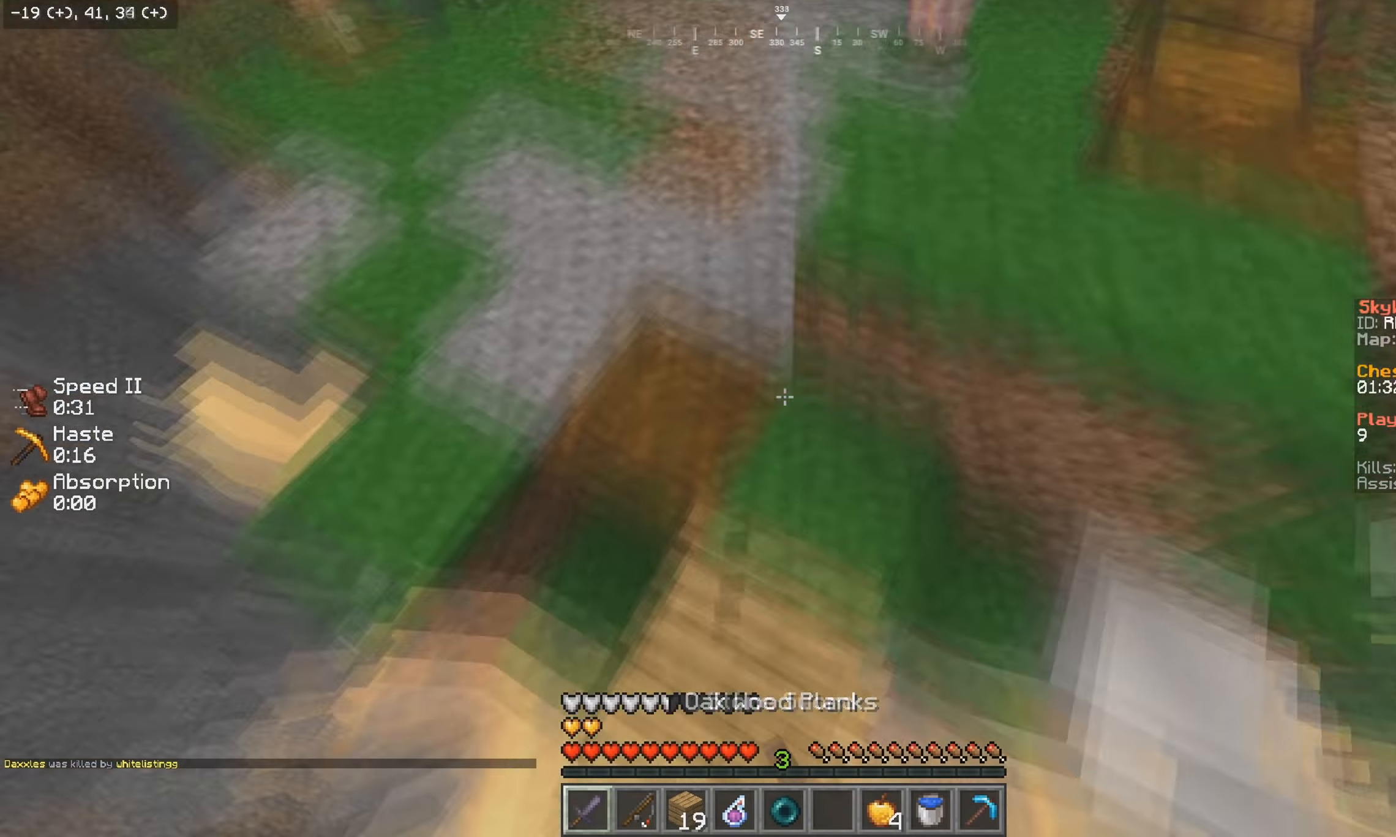
{"keys": ["a", "w"], "mouse": ["left"], "events": [[100, "a", "down"], [466, "mouse_left", "down"]]}